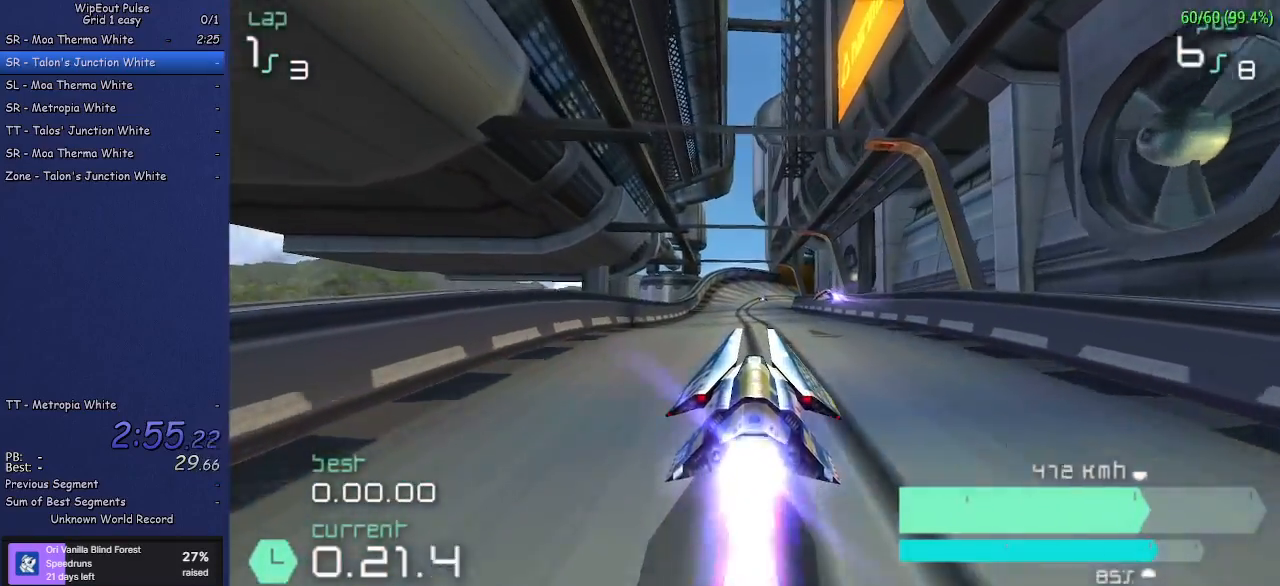
Gameplay with a controller (PlayStation layout); each line is a JSON object with the inputs held at the frame after it. "events" lists button and stick changes between this image and that frame as [ms after this image, input, new state], when the widget could be followed in between. Not read: L3 R3 right_stick.
{"buttons": ["R2"], "left_stick": "center", "events": []}
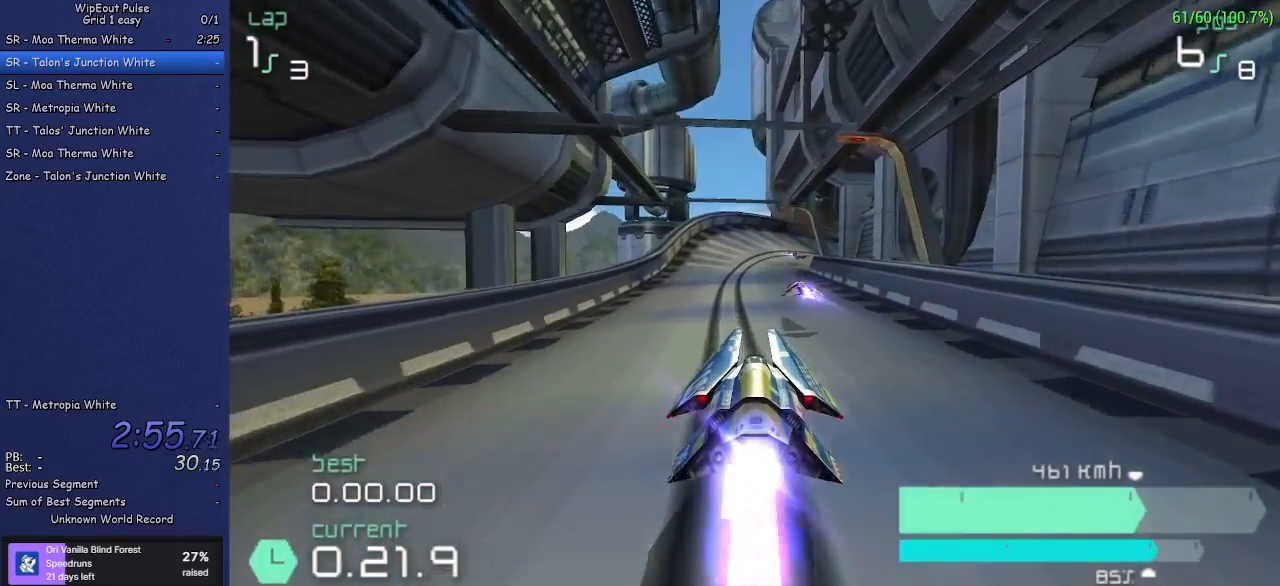
{"buttons": ["R2"], "left_stick": "center", "events": [[33, "left_stick", "up-right"], [200, "left_stick", "center"]]}
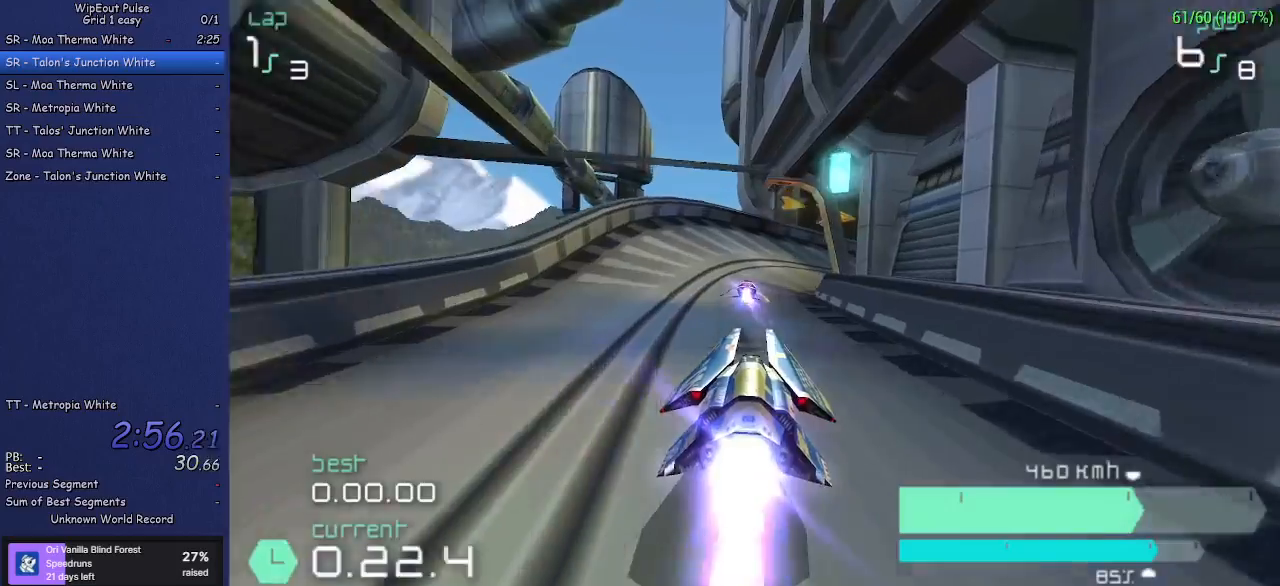
{"buttons": ["R2"], "left_stick": "right", "events": [[83, "left_stick", "right"], [183, "left_stick", "up-right"], [333, "left_stick", "right"]]}
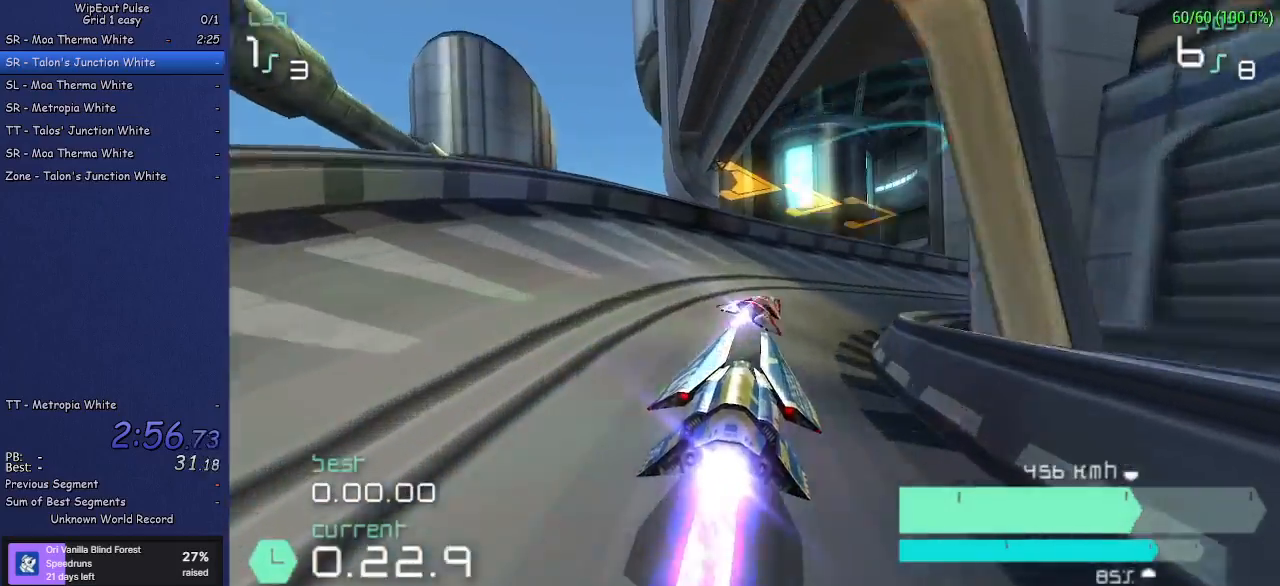
{"buttons": ["R2"], "left_stick": "right", "events": []}
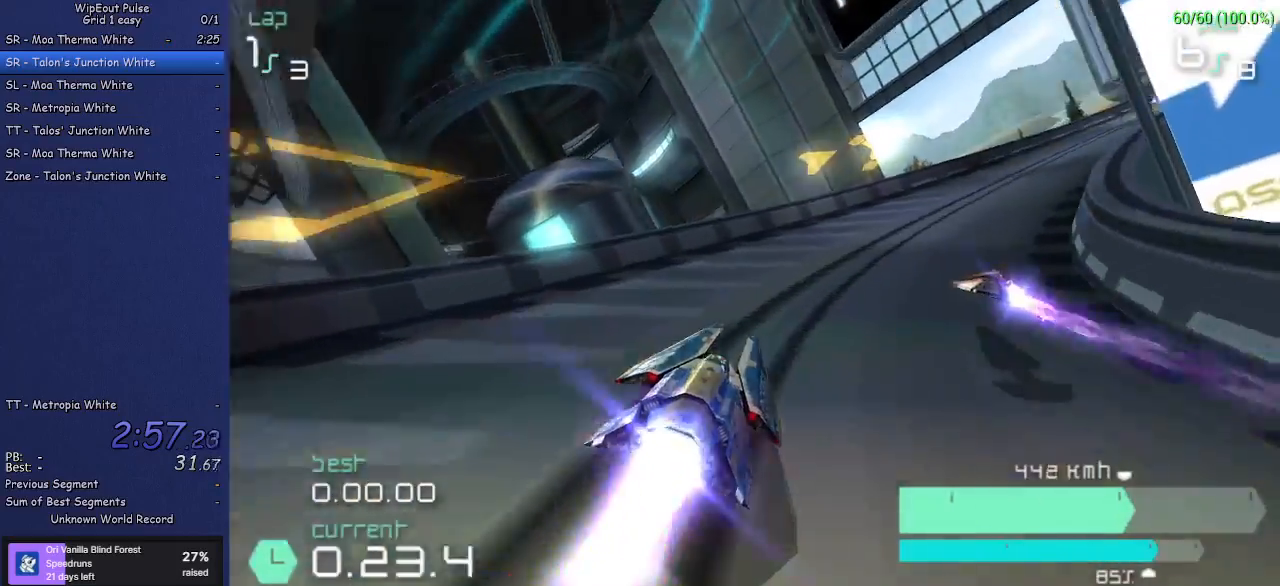
{"buttons": ["R2"], "left_stick": "center", "events": [[500, "left_stick", "center"]]}
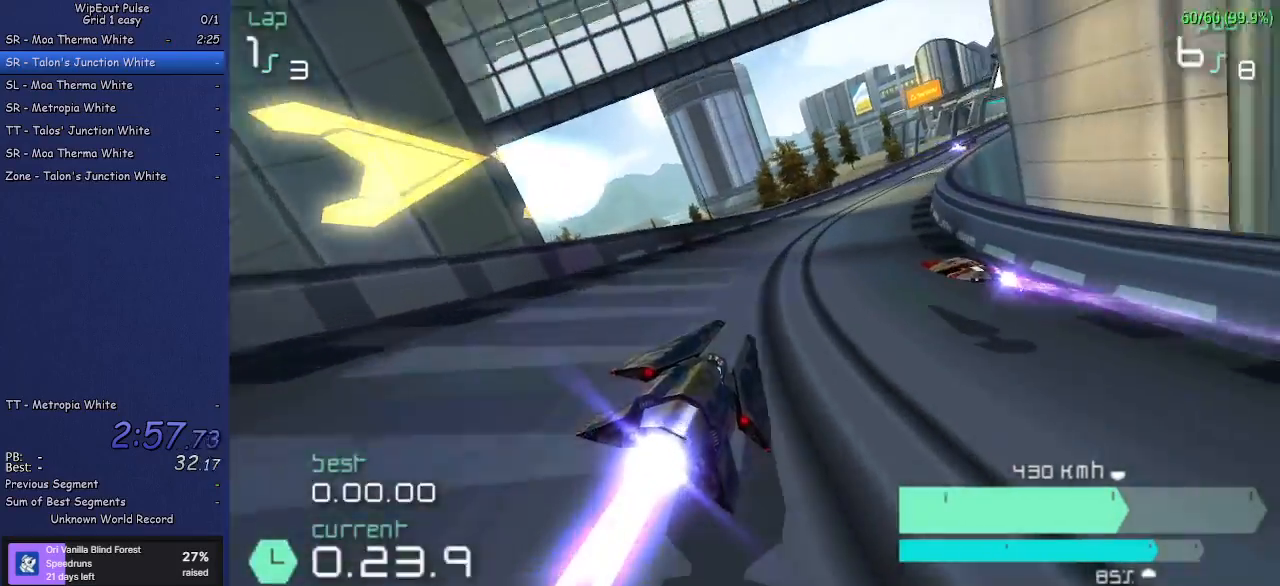
{"buttons": ["R2"], "left_stick": "center", "events": [[200, "left_stick", "up-right"], [450, "left_stick", "center"]]}
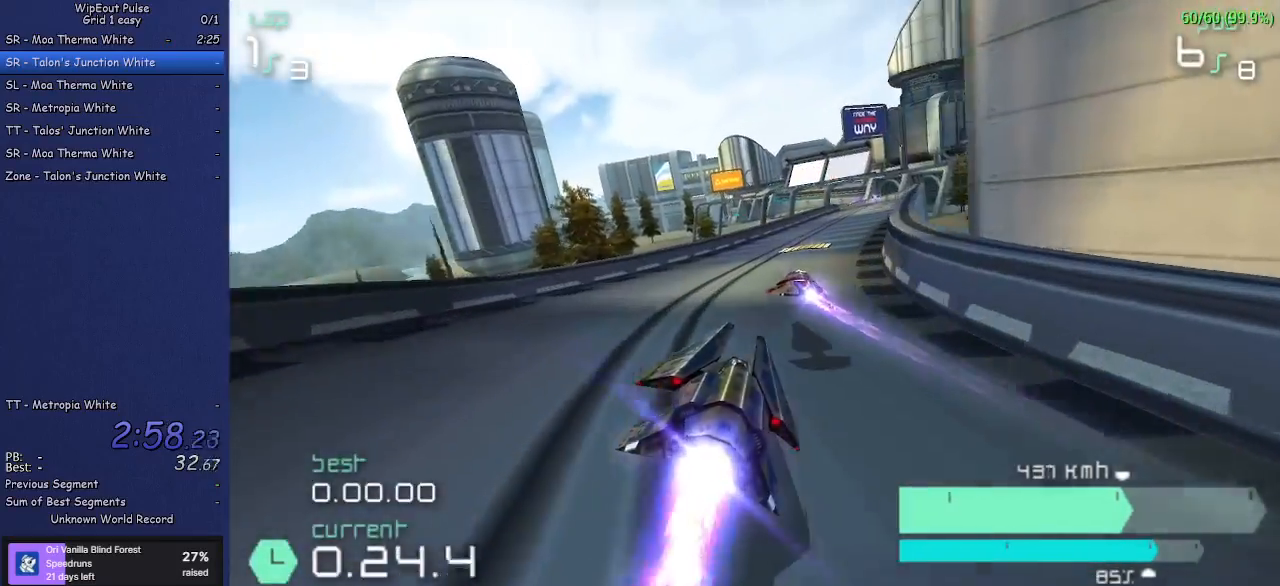
{"buttons": ["R2"], "left_stick": "center", "events": [[33, "left_stick", "right"], [250, "left_stick", "center"]]}
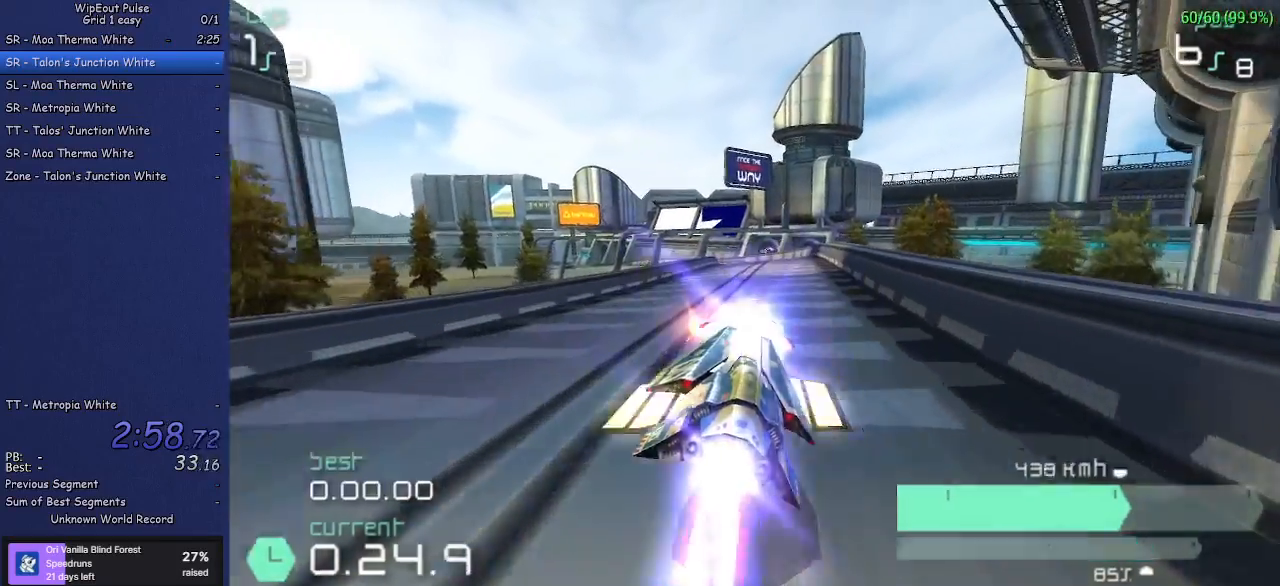
{"buttons": ["R2"], "left_stick": "center", "events": [[100, "left_stick", "left"], [283, "left_stick", "center"]]}
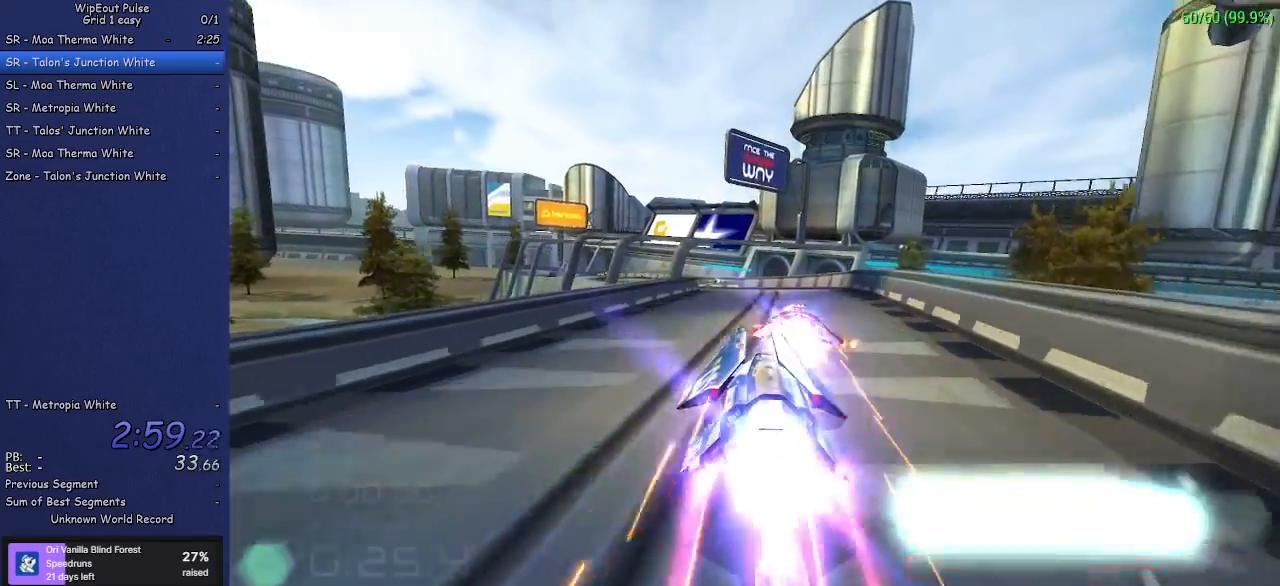
{"buttons": ["R2"], "left_stick": "left", "events": [[167, "left_stick", "left"]]}
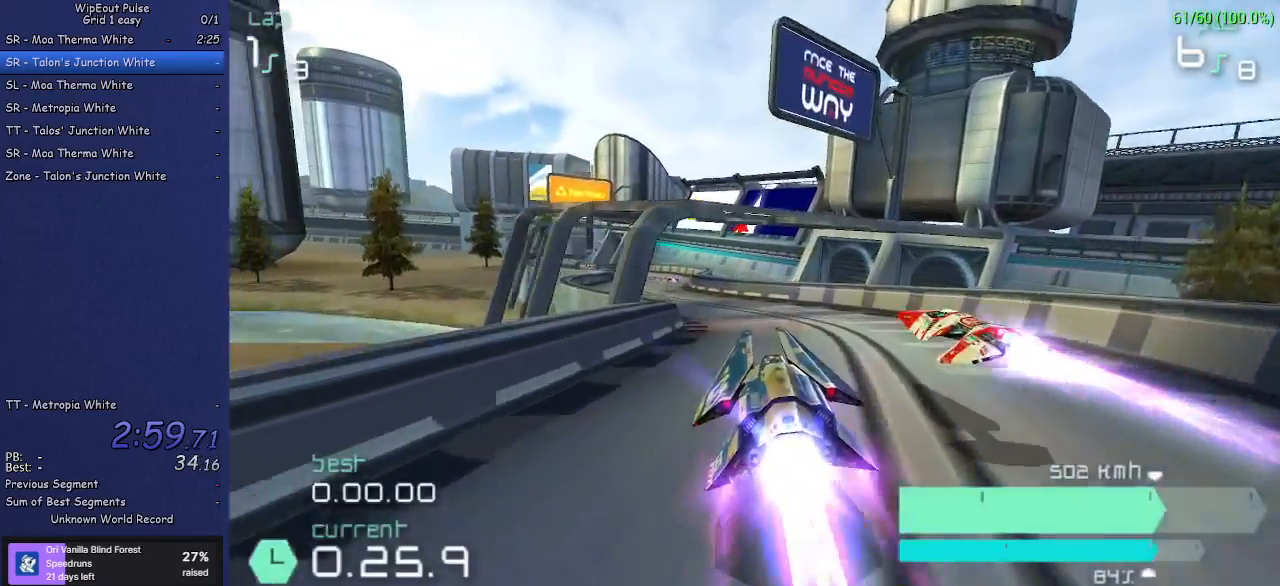
{"buttons": ["R2"], "left_stick": "center", "events": [[17, "left_stick", "center"]]}
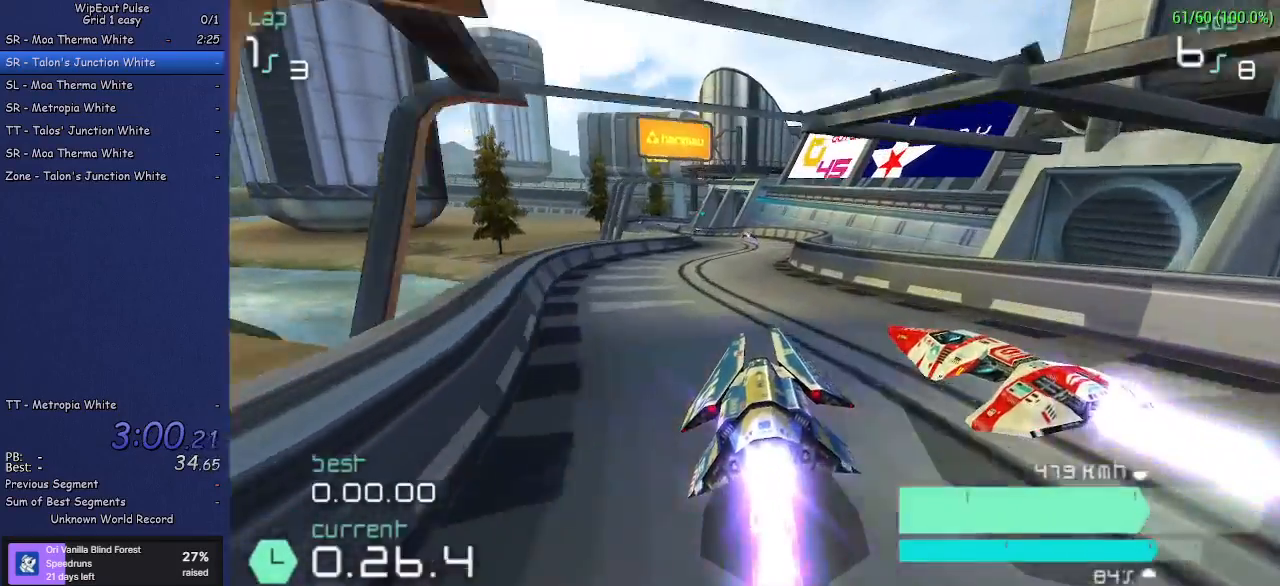
{"buttons": ["R2"], "left_stick": "center", "events": [[300, "left_stick", "left"], [450, "left_stick", "center"]]}
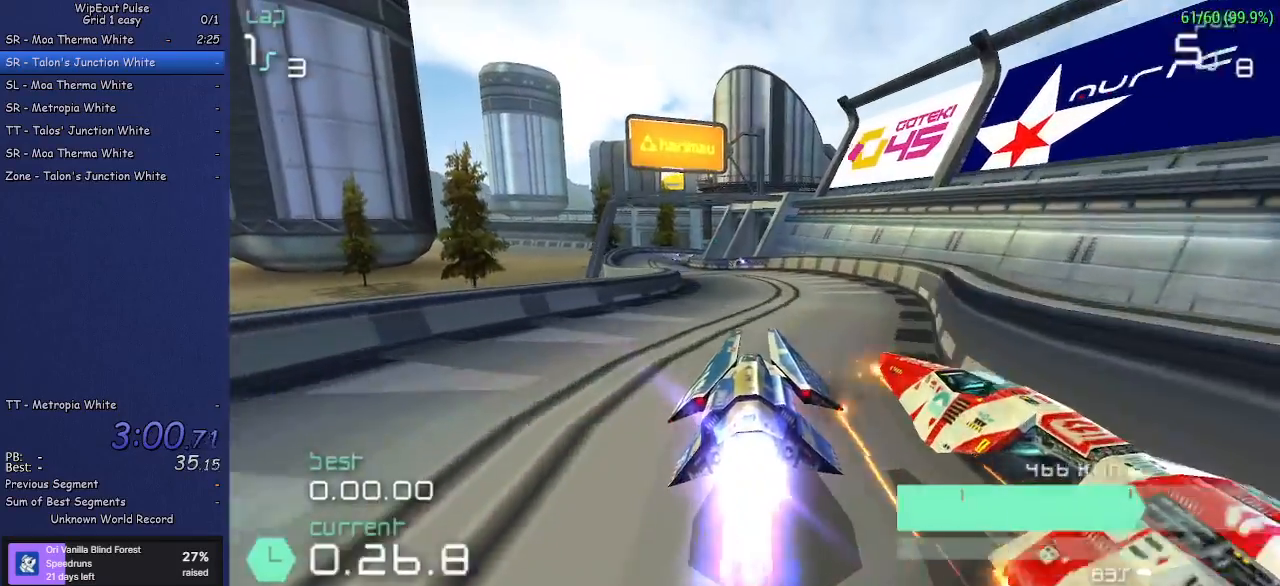
{"buttons": ["R2"], "left_stick": "left", "events": [[200, "left_stick", "left"], [333, "left_stick", "center"], [433, "left_stick", "left"]]}
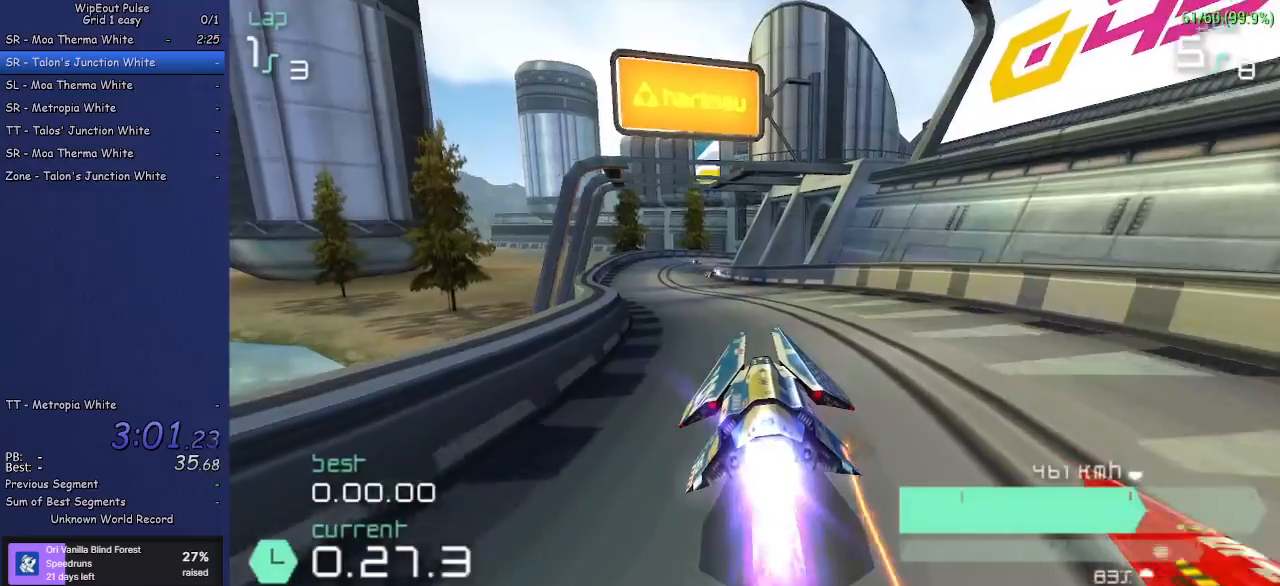
{"buttons": ["R2"], "left_stick": "center", "events": [[217, "left_stick", "center"]]}
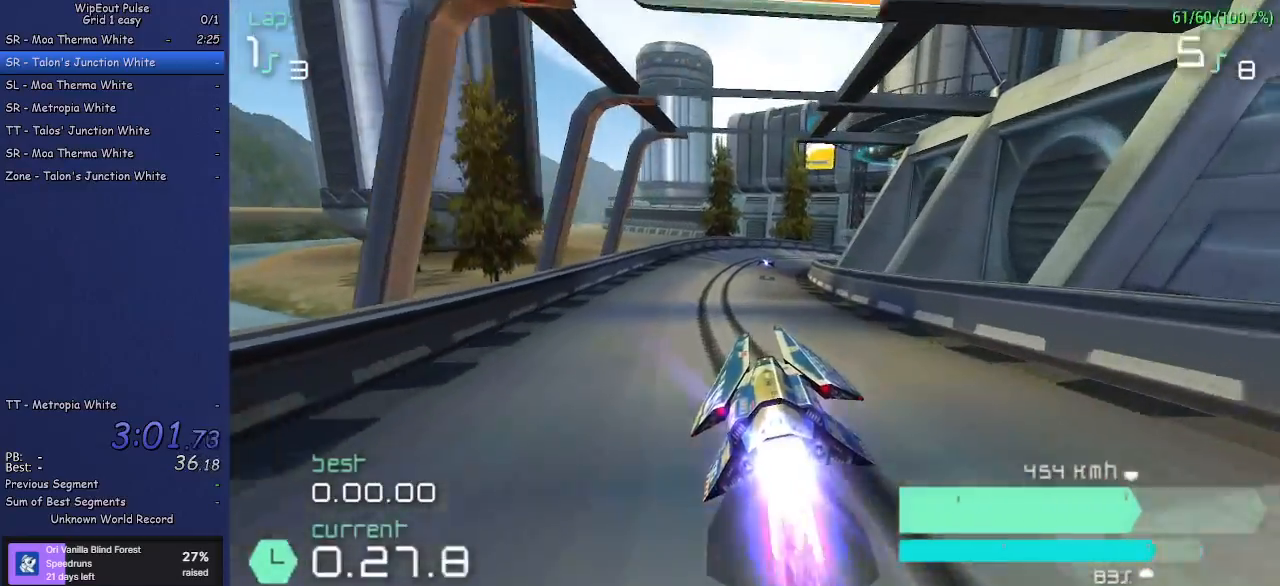
{"buttons": ["R2"], "left_stick": "right", "events": [[167, "left_stick", "up-right"], [417, "left_stick", "center"], [467, "left_stick", "right"]]}
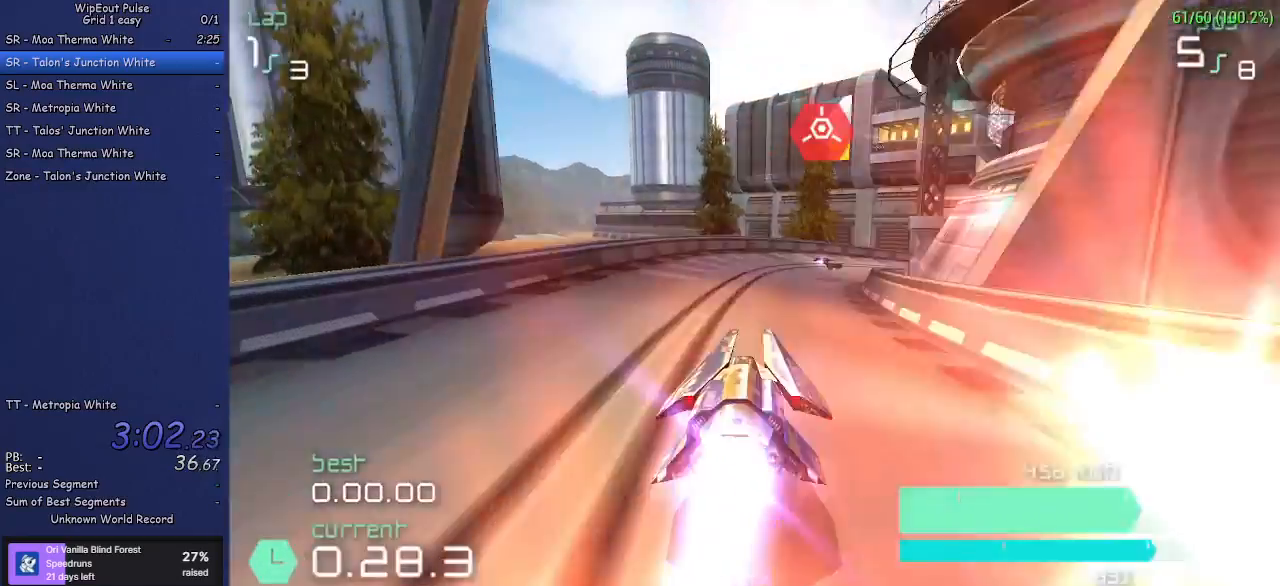
{"buttons": ["R2"], "left_stick": "right", "events": []}
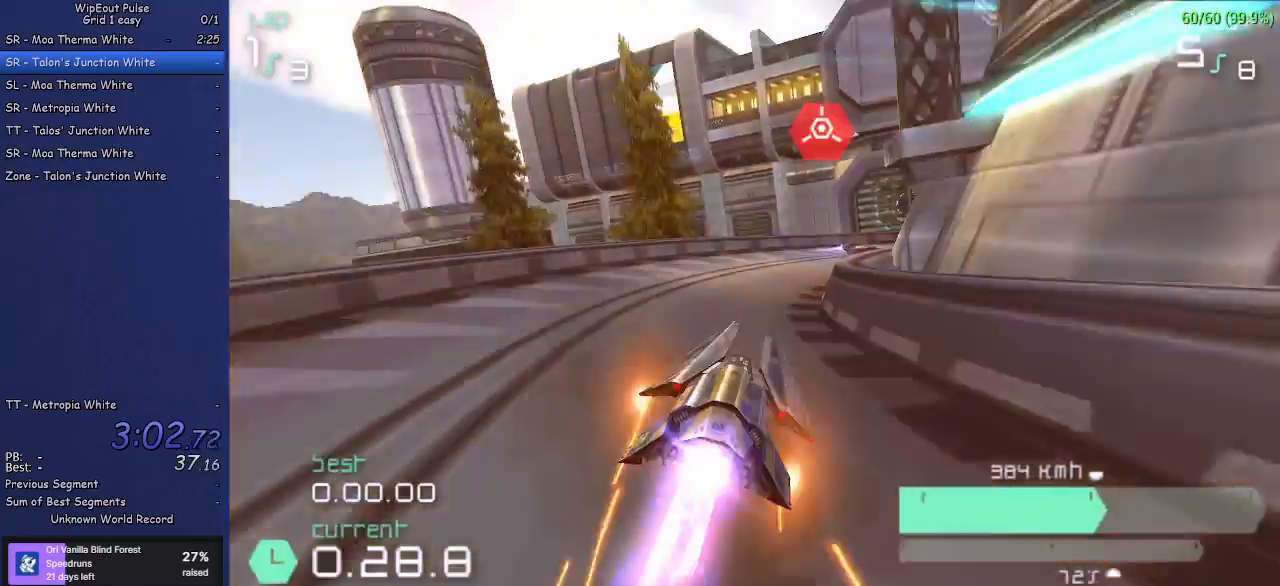
{"buttons": ["R2"], "left_stick": "up-right", "events": [[133, "left_stick", "center"], [317, "left_stick", "up-right"]]}
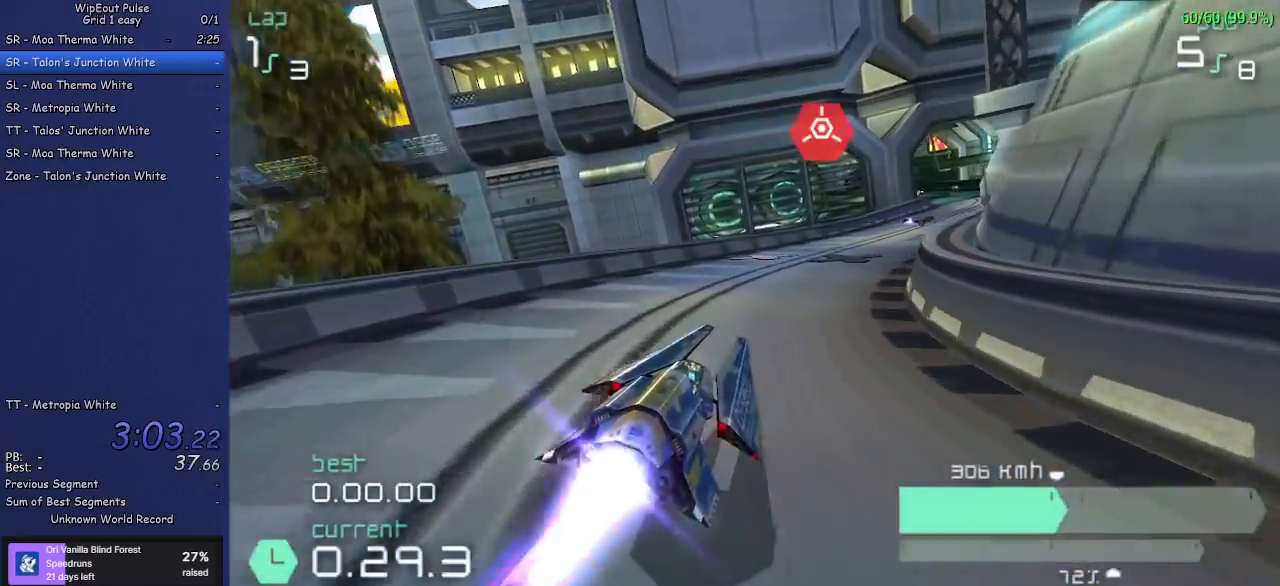
{"buttons": ["R2"], "left_stick": "right", "events": [[33, "left_stick", "center"], [117, "left_stick", "right"]]}
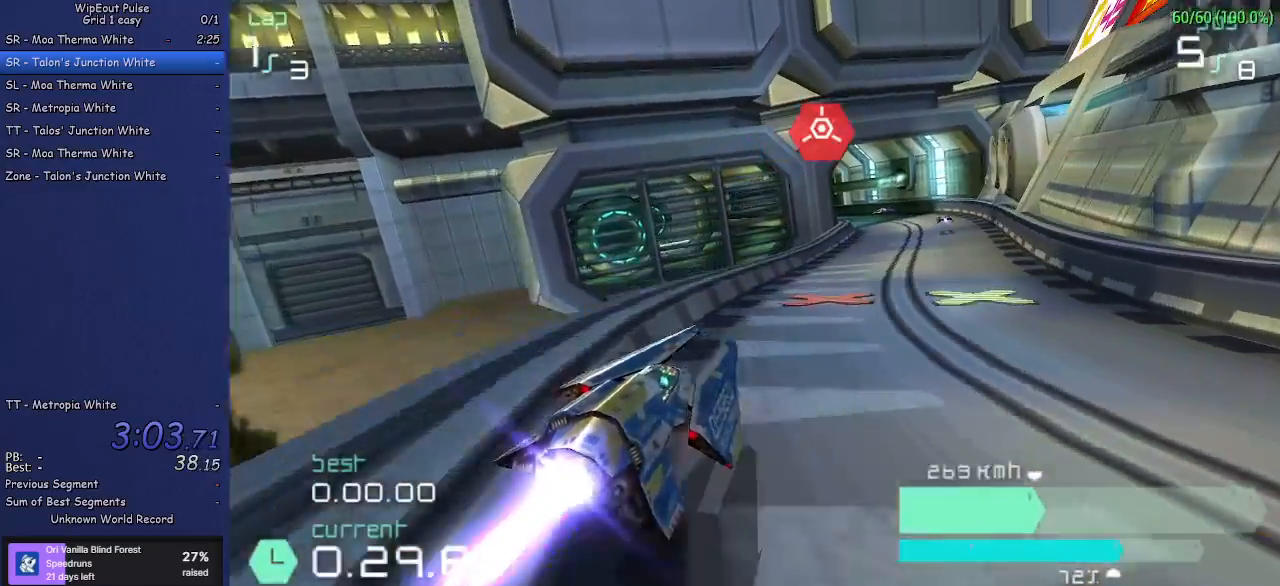
{"buttons": ["R2"], "left_stick": "center", "events": [[83, "left_stick", "up-right"], [500, "left_stick", "center"]]}
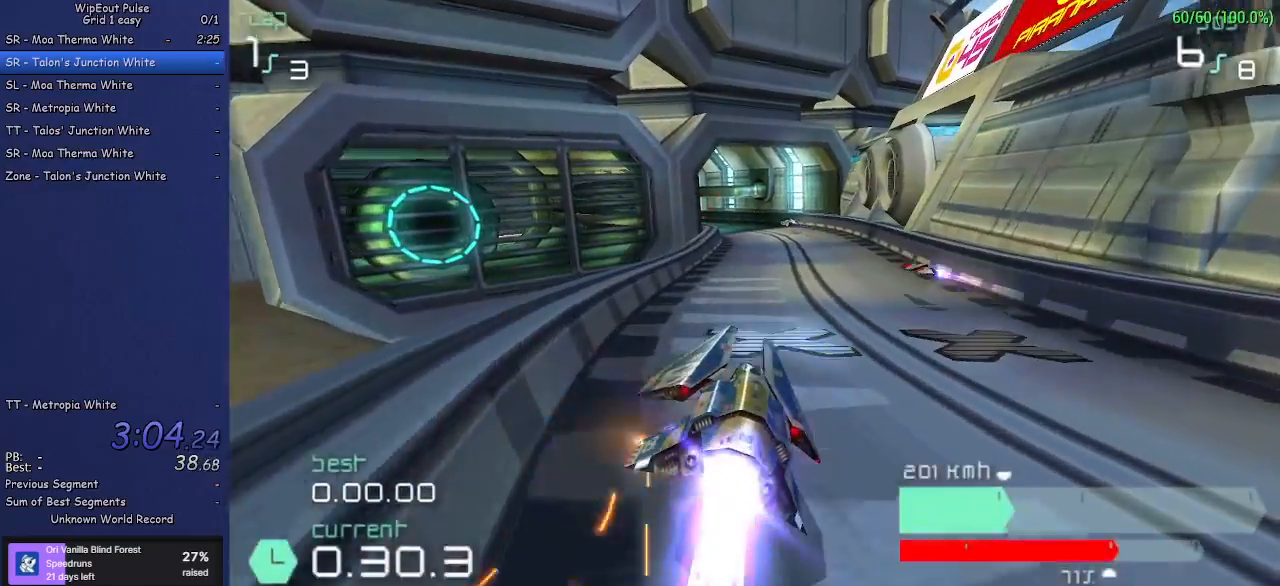
{"buttons": ["R2"], "left_stick": "left", "events": [[100, "left_stick", "left"], [233, "left_stick", "center"], [417, "left_stick", "left"]]}
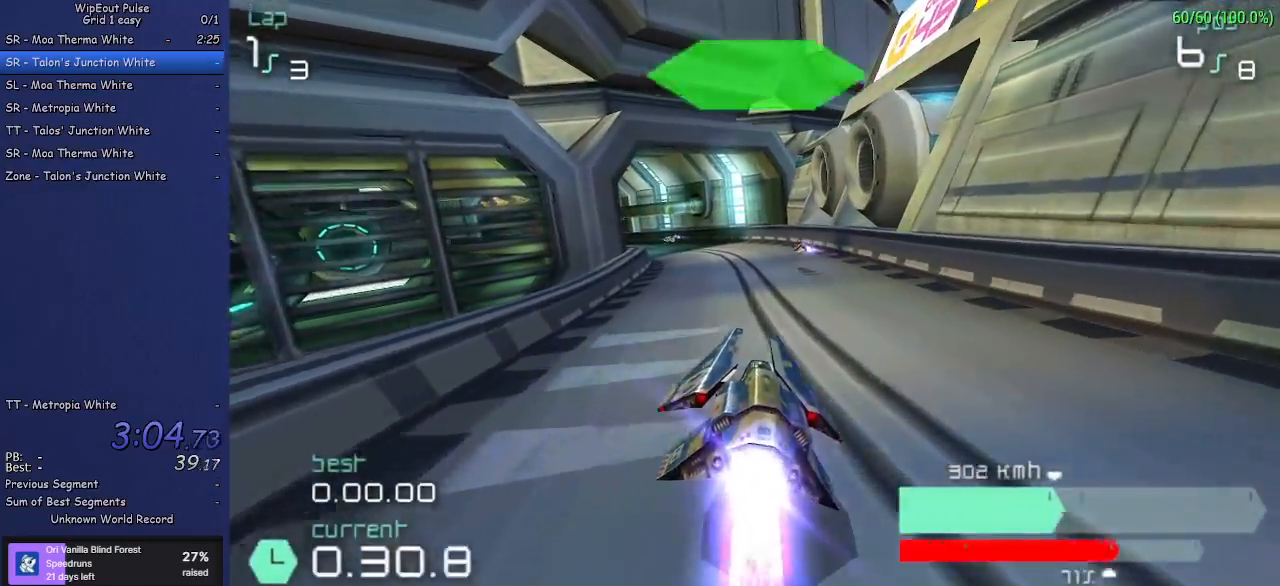
{"buttons": ["R2"], "left_stick": "center", "events": [[67, "left_stick", "center"], [317, "left_stick", "left"], [467, "left_stick", "center"]]}
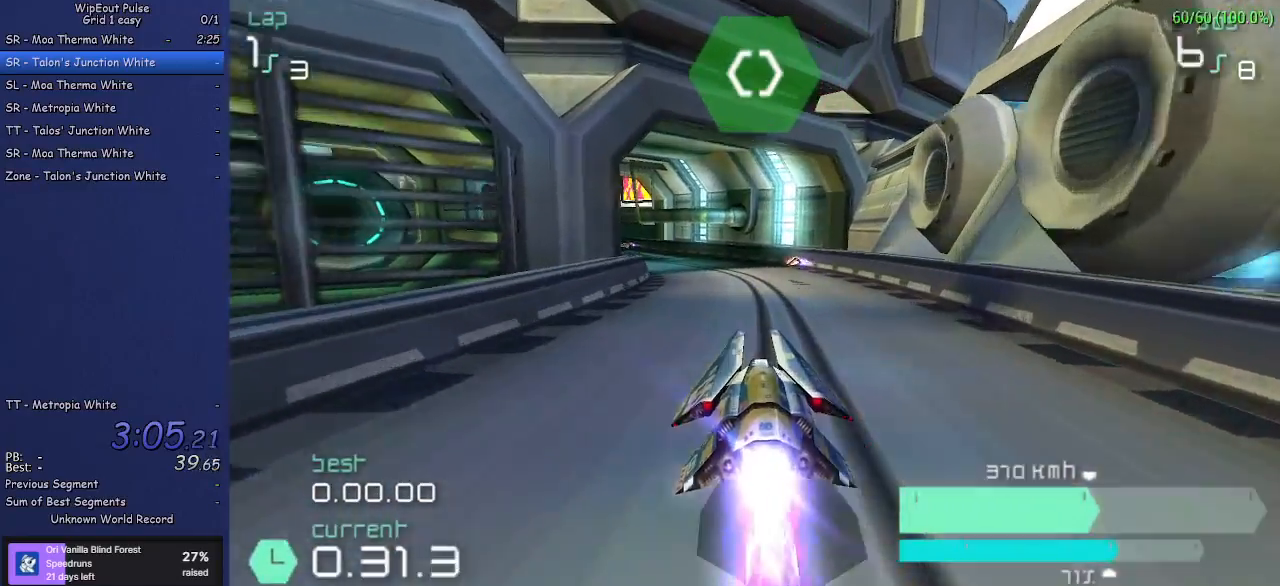
{"buttons": ["R2"], "left_stick": "left", "events": [[67, "left_stick", "left"], [233, "left_stick", "center"], [433, "left_stick", "left"]]}
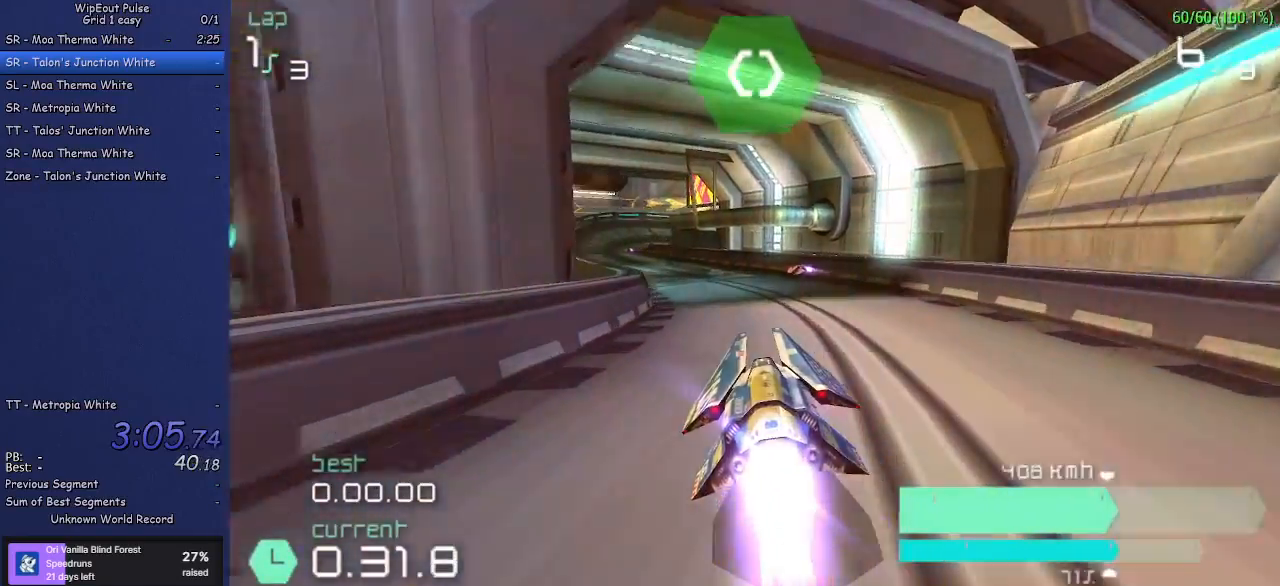
{"buttons": ["R2"], "left_stick": "left", "events": [[217, "SQUARE", "down"], [317, "left_stick", "center"], [333, "SQUARE", "up"], [500, "left_stick", "left"]]}
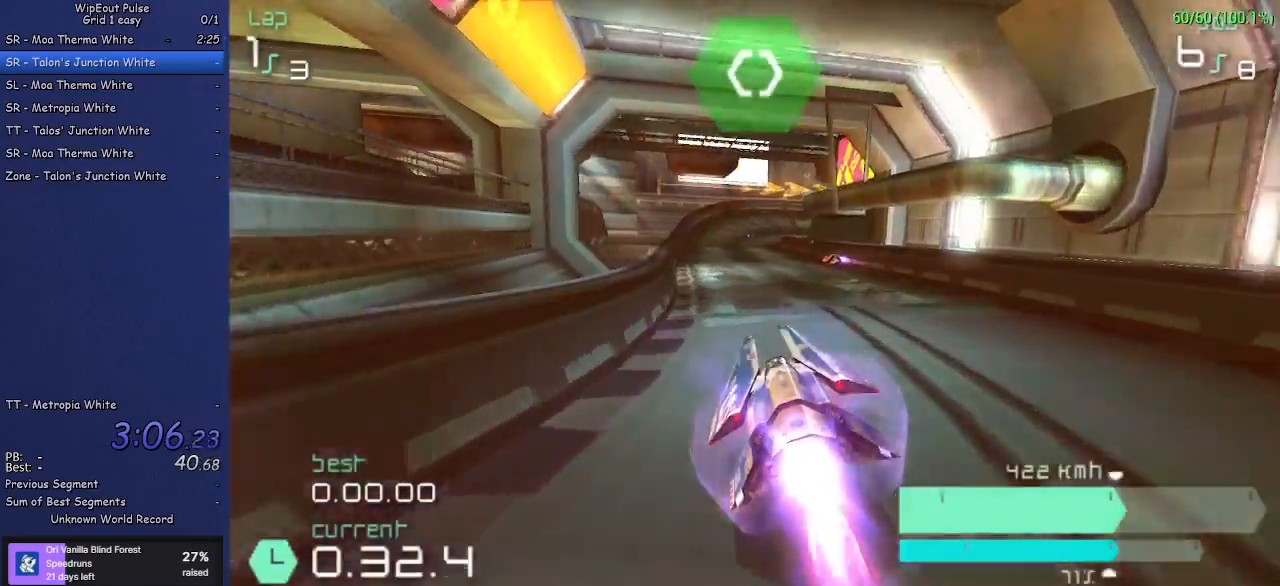
{"buttons": ["R2"], "left_stick": "right", "events": [[100, "left_stick", "center"], [233, "left_stick", "left"], [350, "left_stick", "center"], [400, "left_stick", "right"]]}
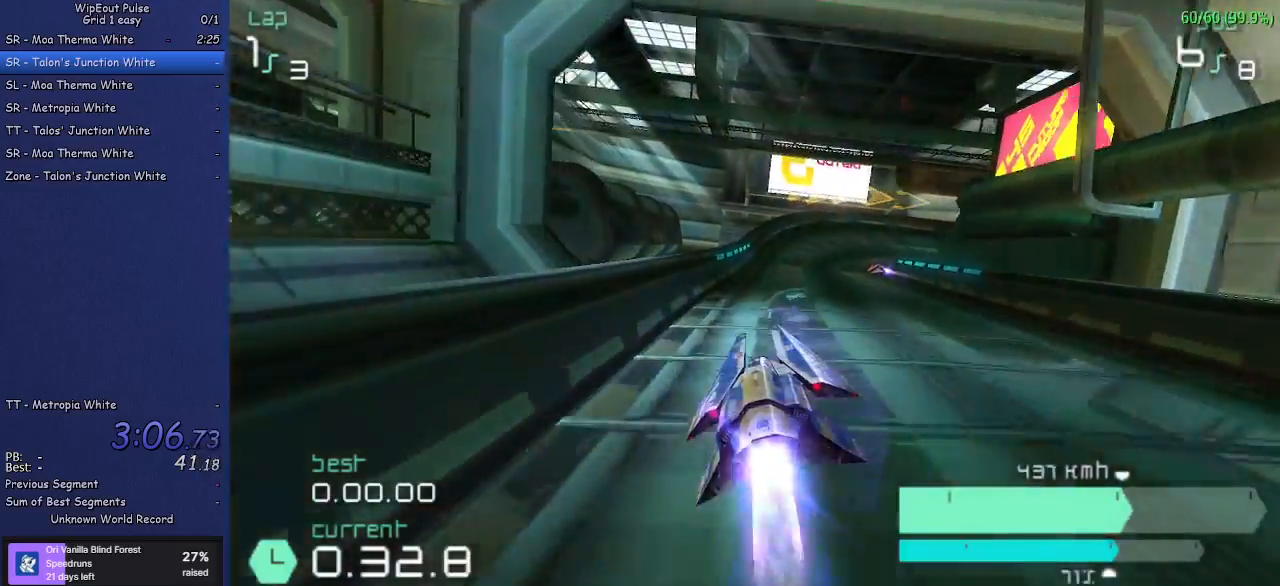
{"buttons": ["R2"], "left_stick": "up-right", "events": [[133, "left_stick", "center"], [367, "left_stick", "up-right"]]}
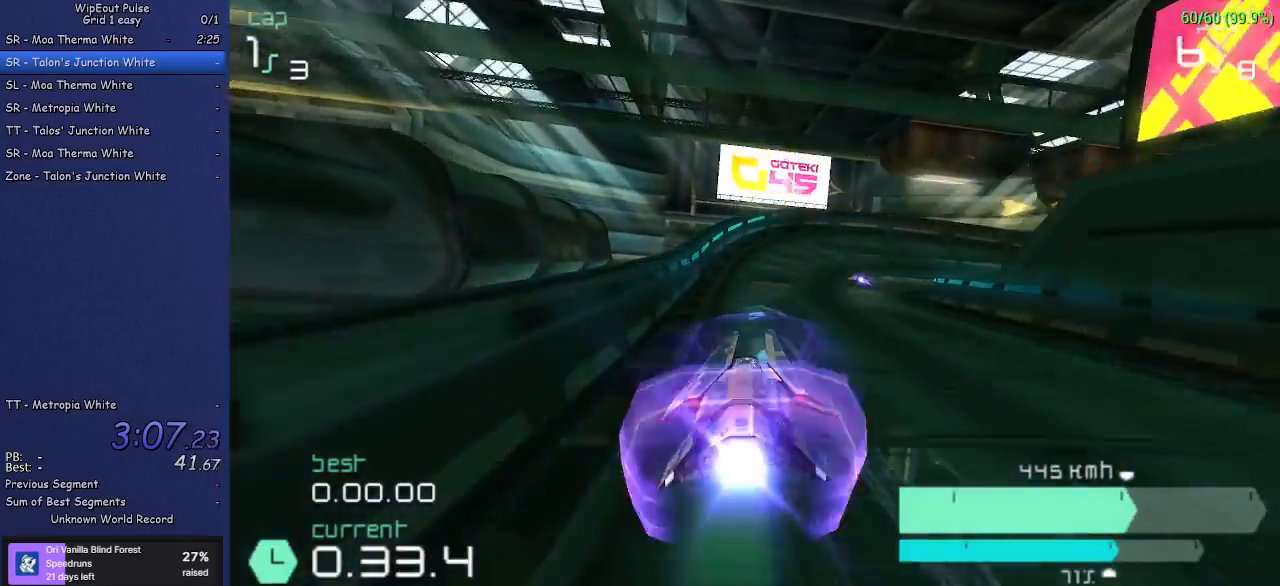
{"buttons": ["R1", "R2"], "left_stick": "up-right", "events": [[33, "left_stick", "center"], [117, "left_stick", "up-right"], [417, "R1", "down"]]}
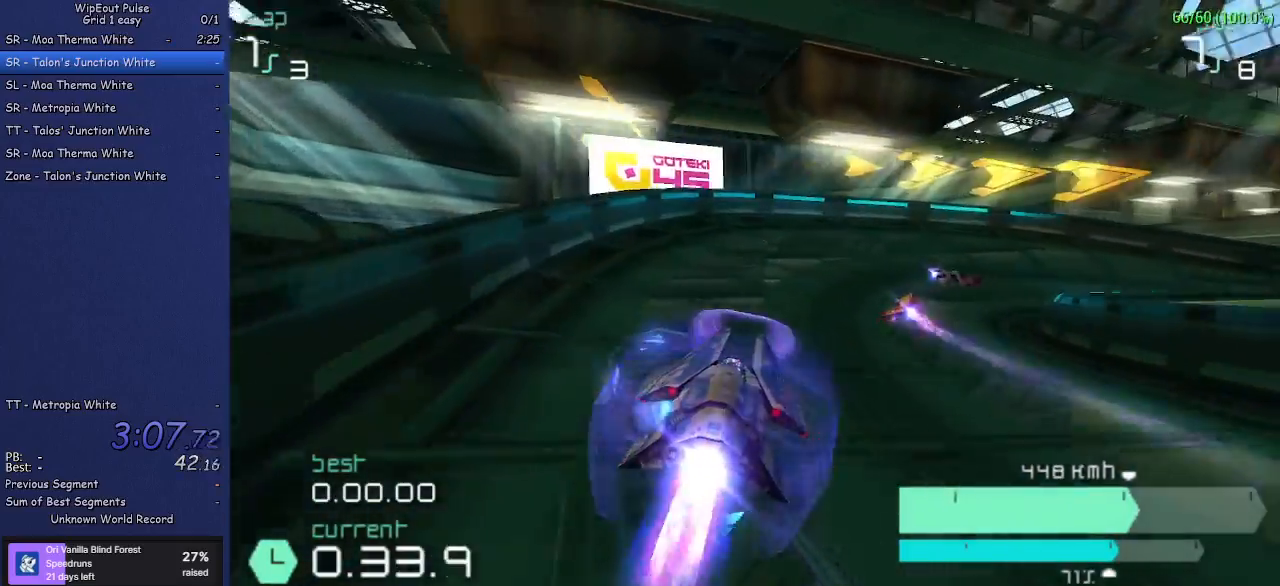
{"buttons": ["R2"], "left_stick": "up-right", "events": [[467, "R1", "up"]]}
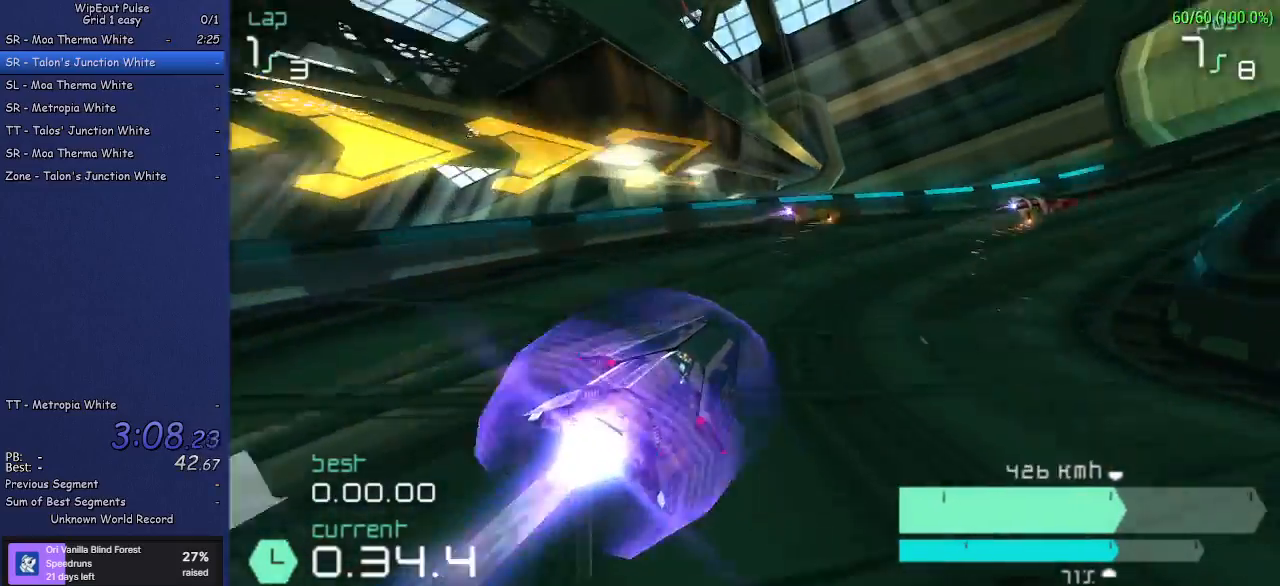
{"buttons": ["R2"], "left_stick": "up-right", "events": [[167, "R1", "down"], [333, "R1", "up"]]}
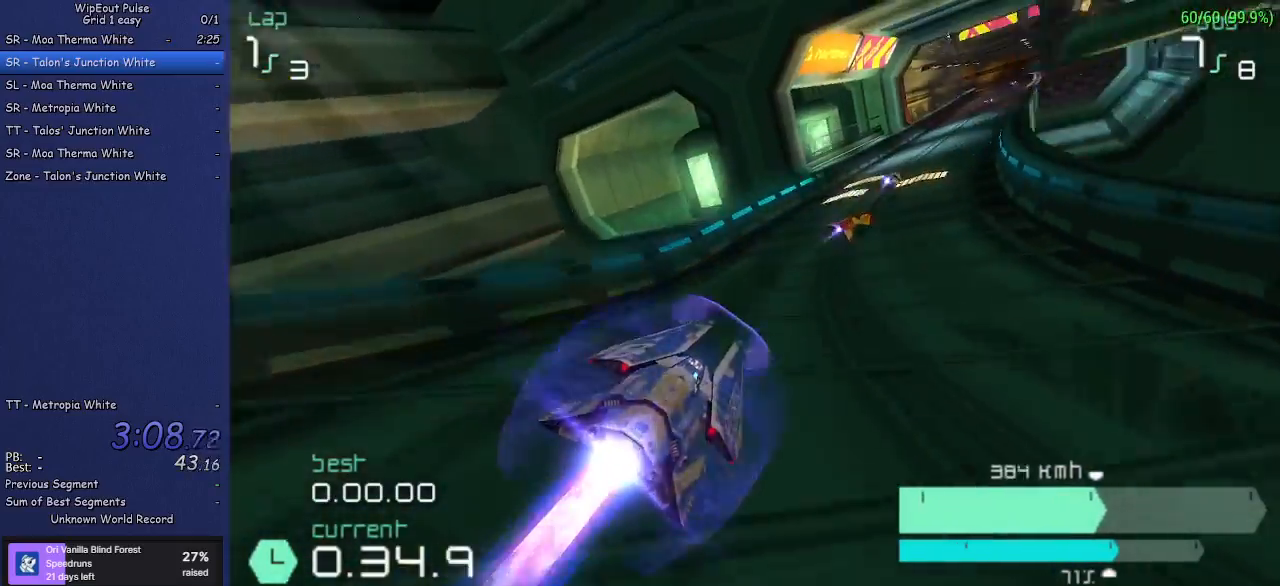
{"buttons": ["R2"], "left_stick": "center", "events": [[50, "left_stick", "center"], [217, "left_stick", "left"], [367, "left_stick", "center"]]}
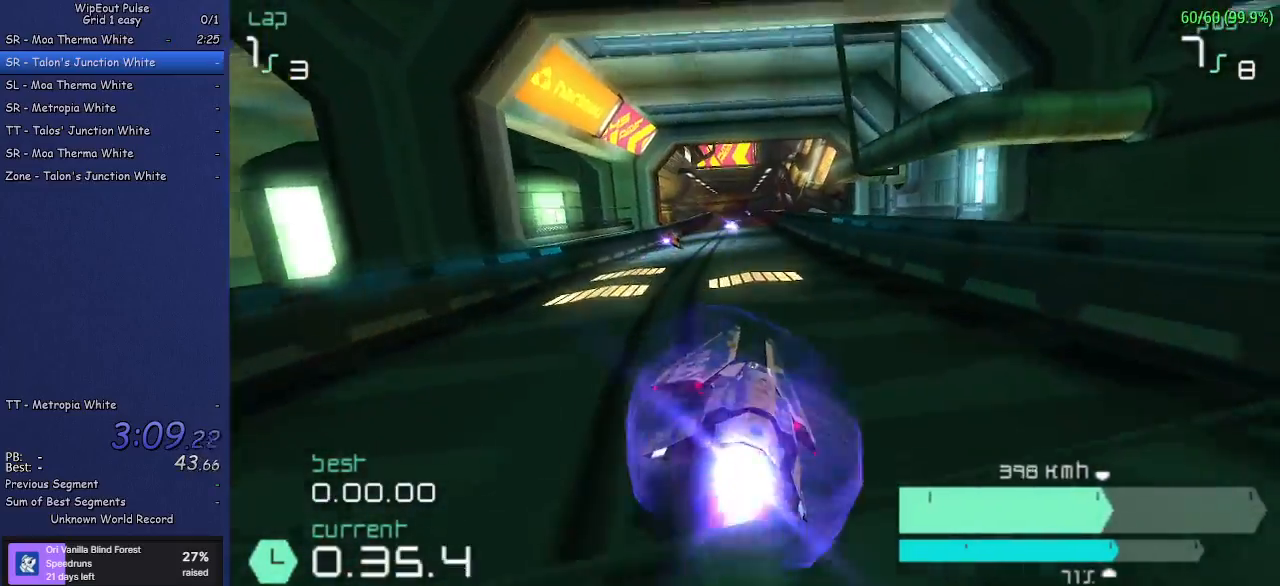
{"buttons": ["R2"], "left_stick": "center", "events": [[150, "left_stick", "left"], [283, "left_stick", "center"]]}